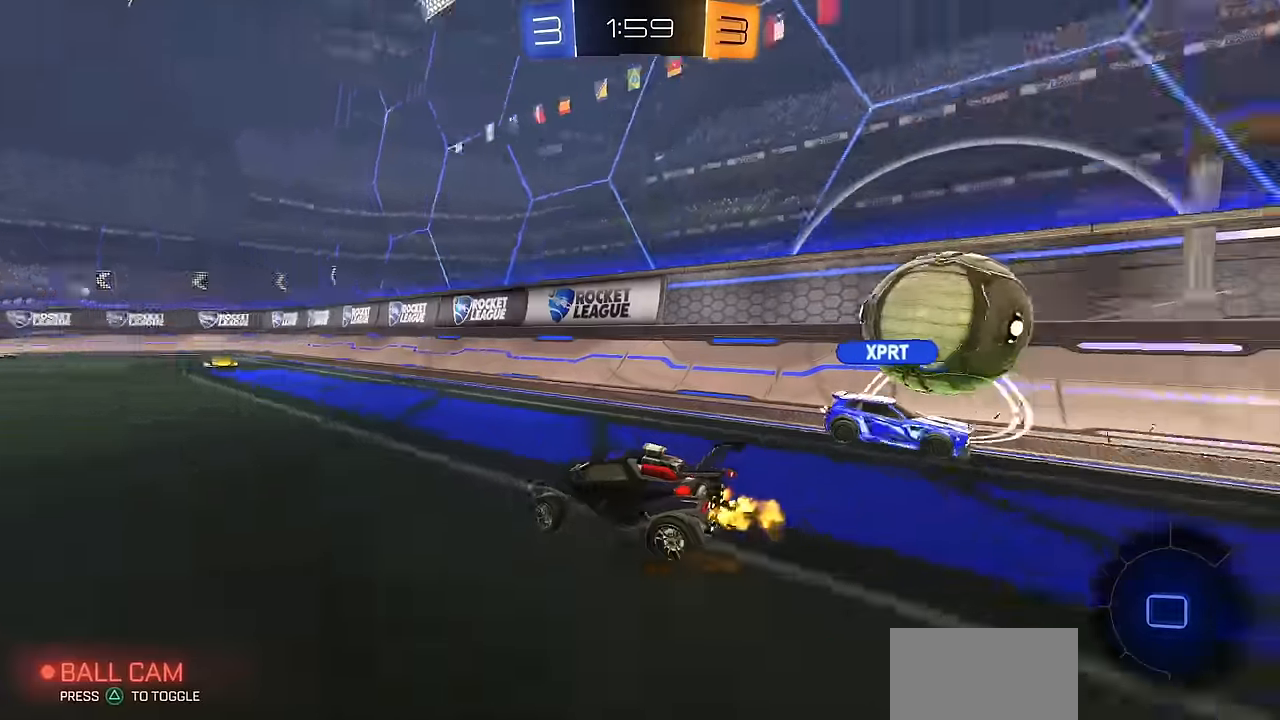
Gameplay with a controller (PlayStation layout); each line is a JSON object with the inputs held at the frame after it. "events" lists button and stick changes between this image and that frame as [ms after this image, input, new state], when the widget could be followed in between. Not read: R2.
{"buttons": ["CROSS", "L1"], "left_stick": "down-right", "right_stick": "center", "events": [[84, "left_stick", "center"], [267, "CROSS", "down"], [267, "left_stick", "up-right"], [301, "L1", "down"], [317, "CROSS", "up"], [367, "CROSS", "down"], [401, "left_stick", "down-right"]]}
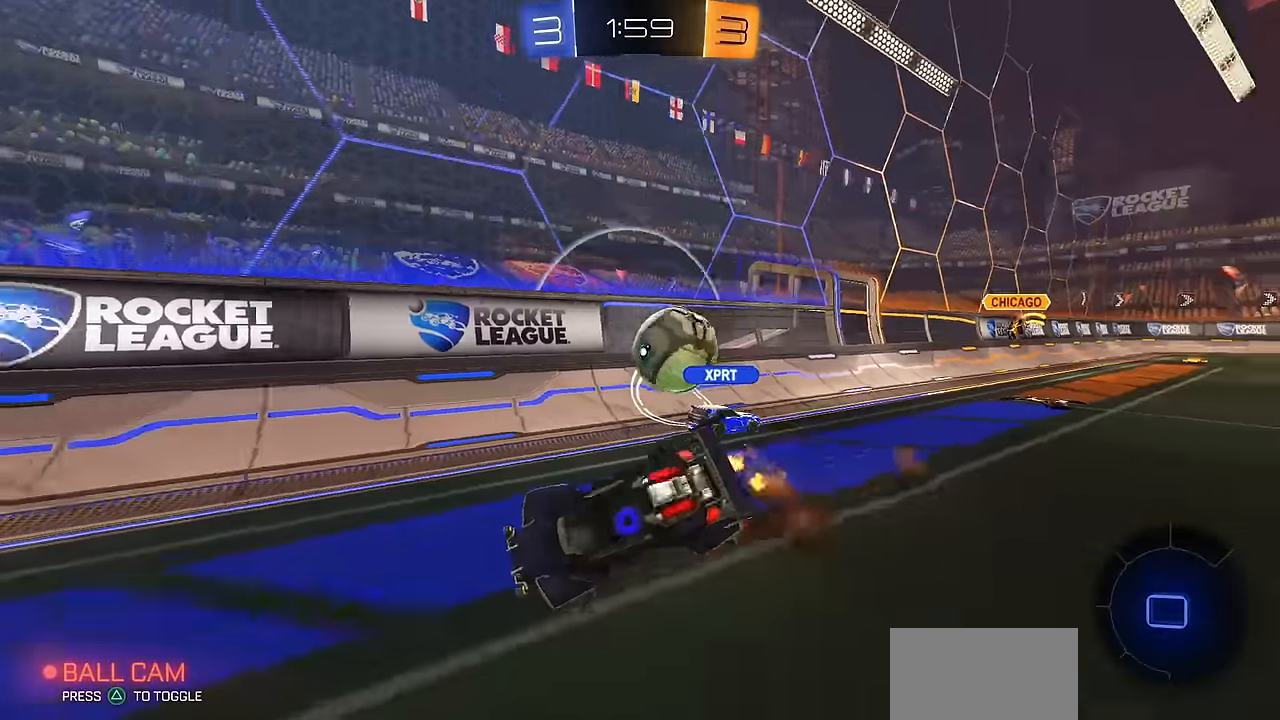
{"buttons": ["L1"], "left_stick": "down-left", "right_stick": "center", "events": [[17, "CROSS", "up"], [200, "left_stick", "down-left"]]}
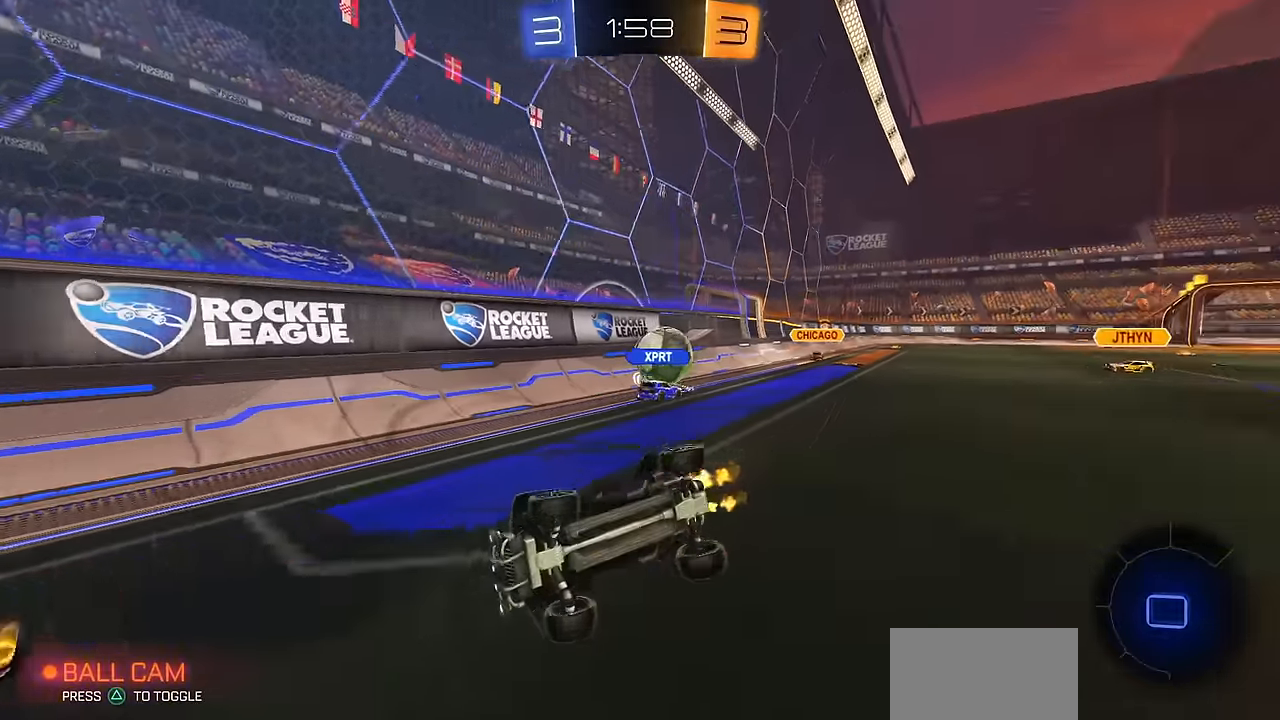
{"buttons": [], "left_stick": "center", "right_stick": "center", "events": [[67, "left_stick", "center"], [134, "DPAD_DOWN", "down"], [201, "L1", "up"], [217, "DPAD_DOWN", "up"], [251, "DPAD_DOWN", "down"], [351, "DPAD_DOWN", "up"]]}
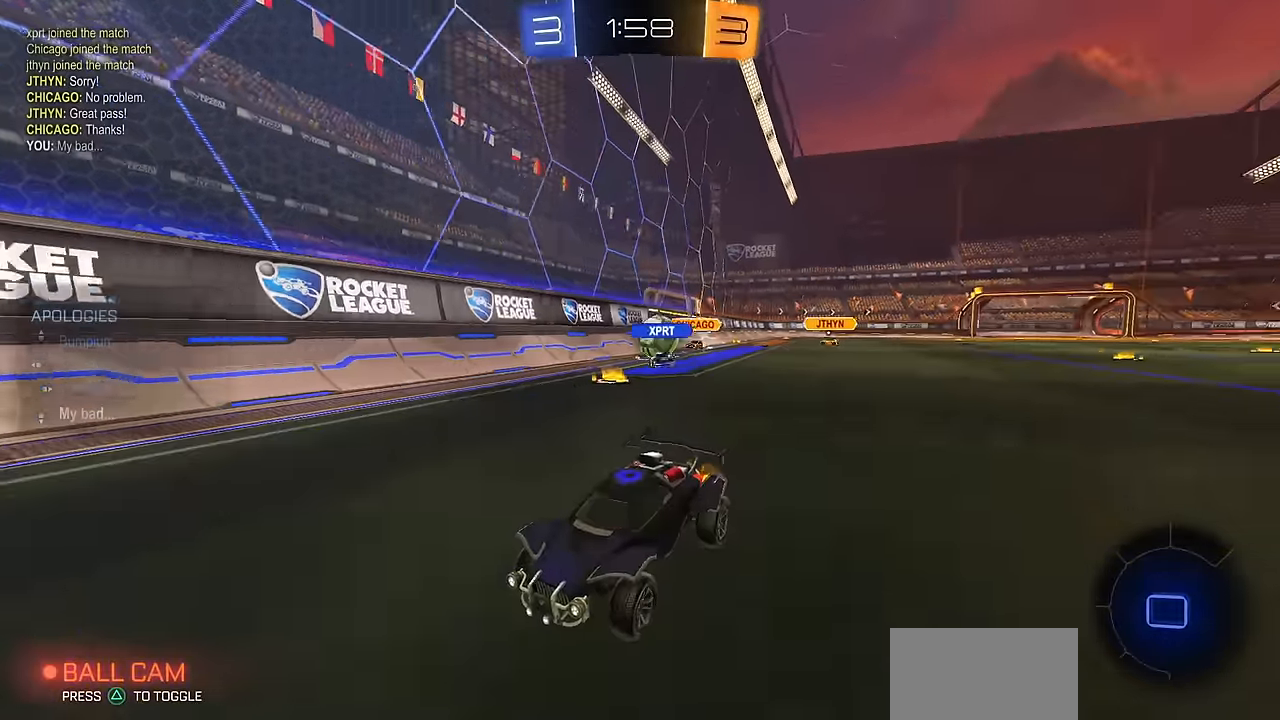
{"buttons": [], "left_stick": "center", "right_stick": "center", "events": [[33, "left_stick", "left"], [200, "R1", "down"], [217, "L2", "down"], [267, "R1", "up"], [334, "left_stick", "center"], [384, "L2", "up"], [384, "left_stick", "right"], [434, "left_stick", "center"]]}
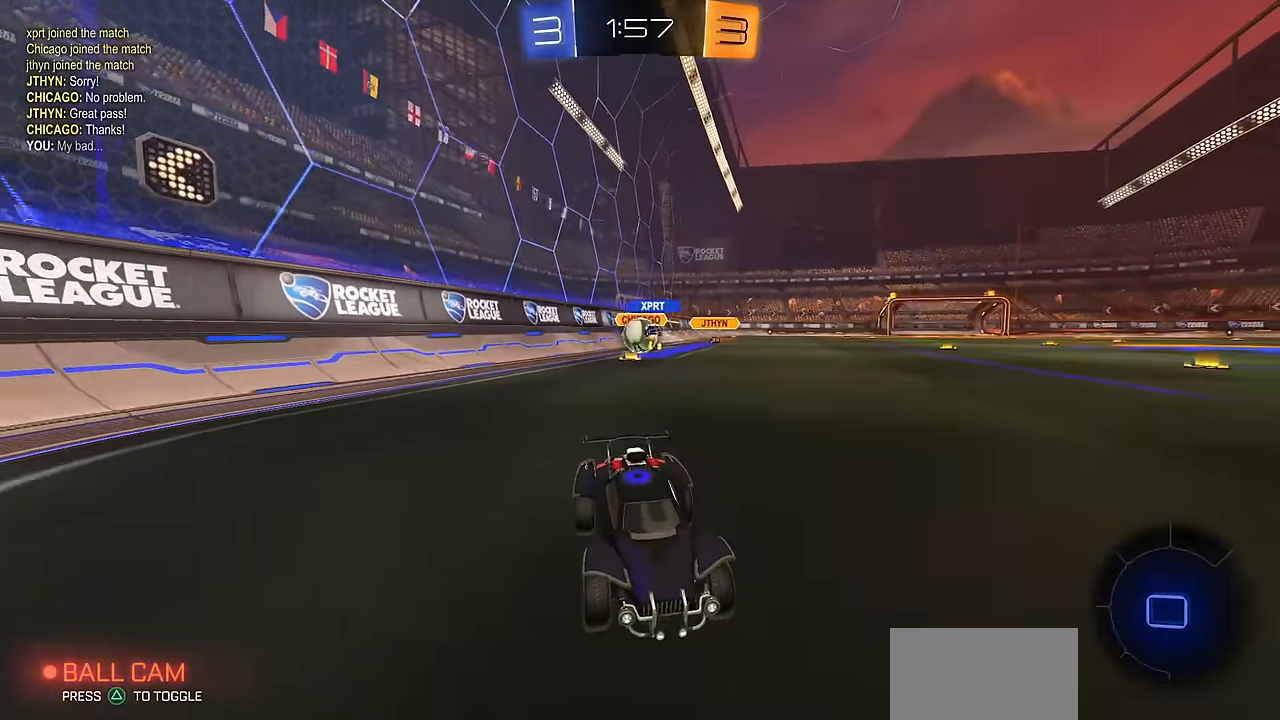
{"buttons": [], "left_stick": "right", "right_stick": "center", "events": [[101, "left_stick", "right"], [267, "R1", "down"], [267, "left_stick", "up-left"], [350, "R1", "up"], [501, "left_stick", "right"]]}
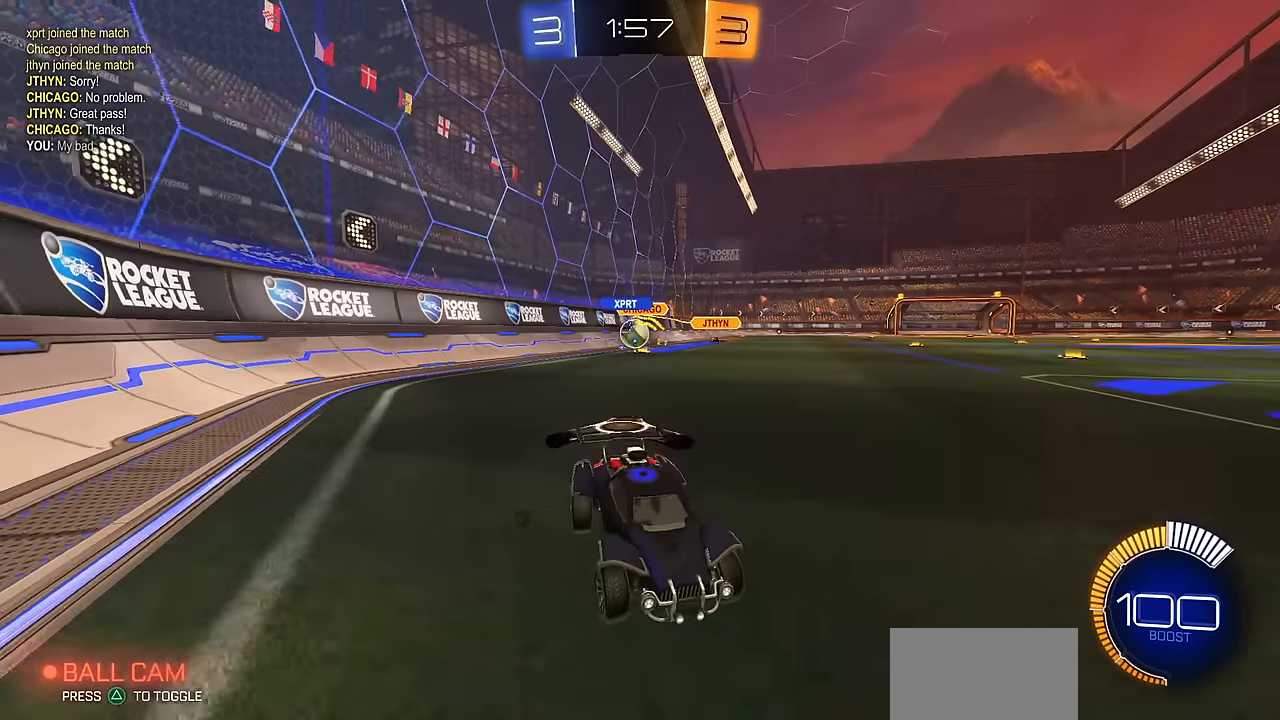
{"buttons": [], "left_stick": "right", "right_stick": "center", "events": [[350, "R1", "down"], [417, "R1", "up"]]}
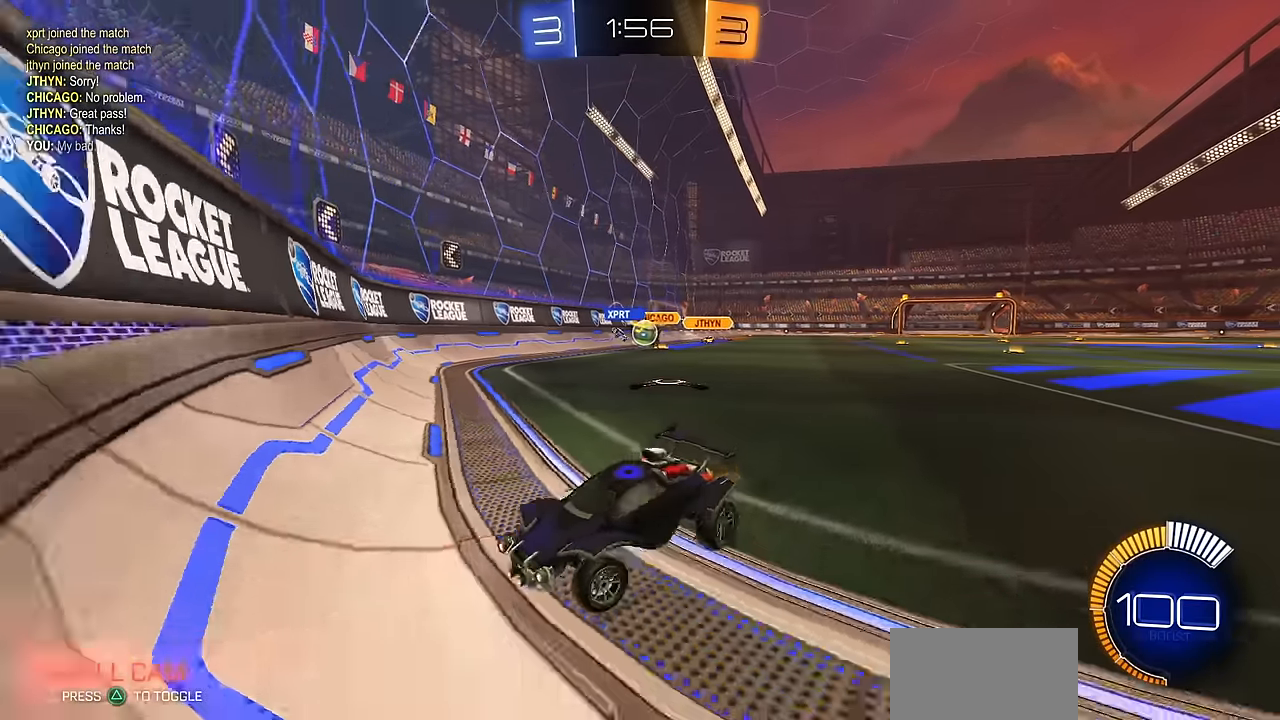
{"buttons": ["R1"], "left_stick": "right", "right_stick": "center", "events": [[100, "R1", "down"], [234, "R1", "up"], [484, "R1", "down"]]}
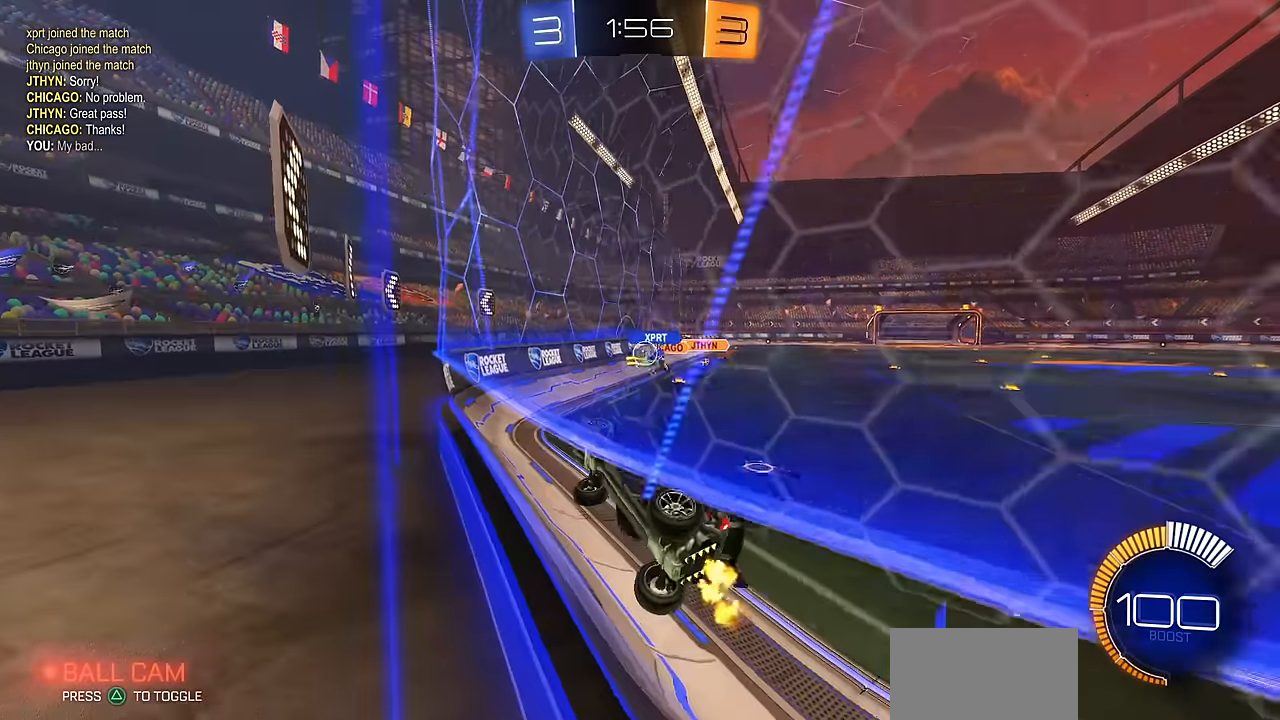
{"buttons": [], "left_stick": "center", "right_stick": "center", "events": [[50, "R1", "up"], [166, "left_stick", "center"]]}
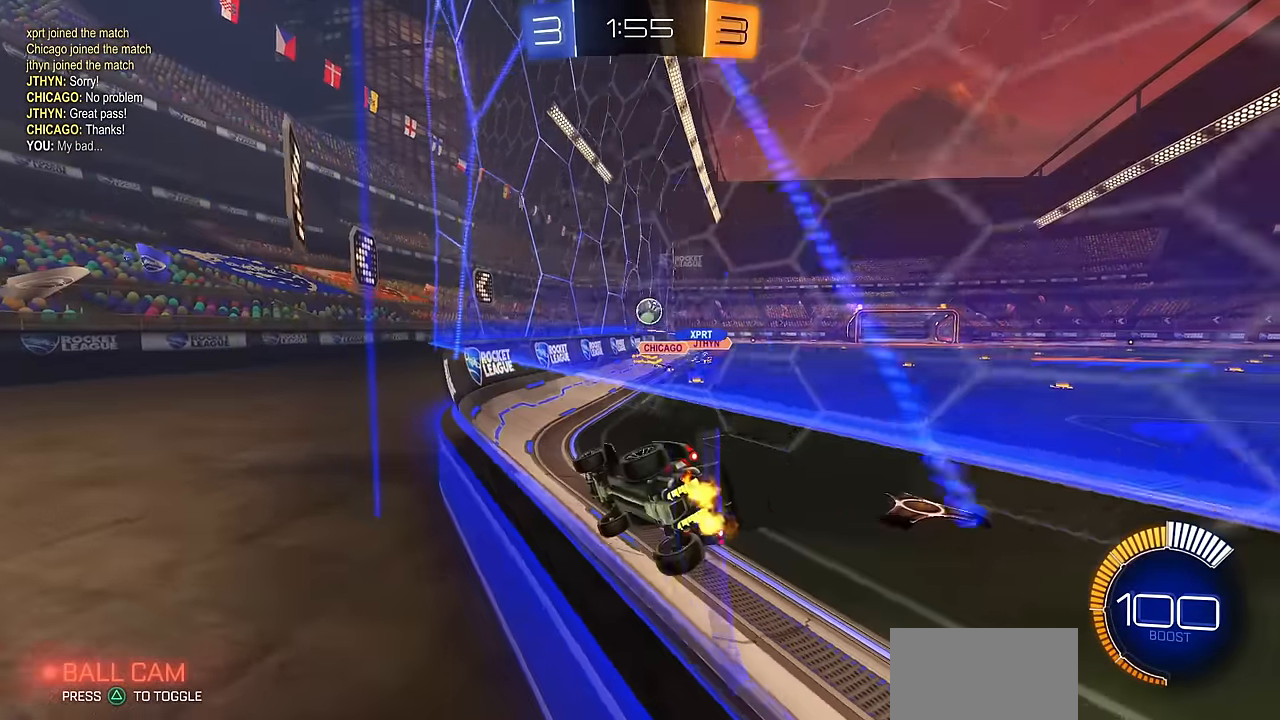
{"buttons": [], "left_stick": "center", "right_stick": "center", "events": [[117, "CROSS", "down"], [117, "left_stick", "up-left"], [167, "CROSS", "up"], [200, "CROSS", "down"], [334, "CROSS", "up"], [484, "left_stick", "center"]]}
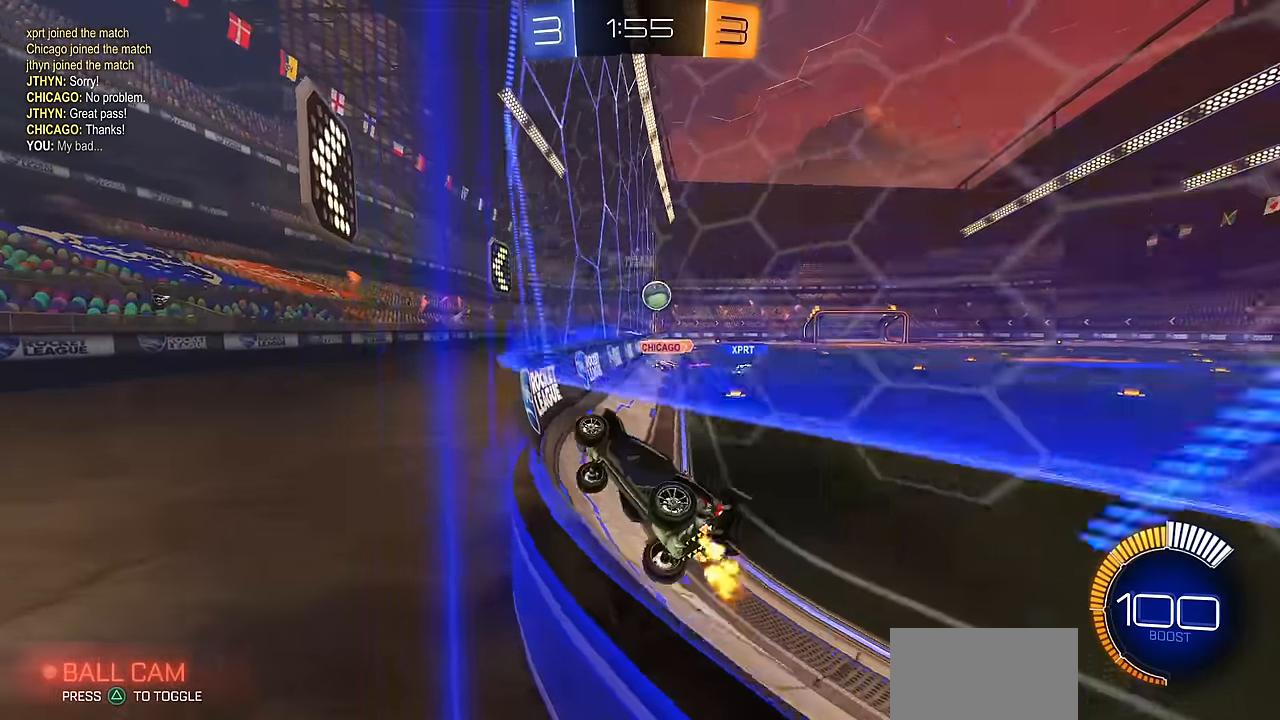
{"buttons": [], "left_stick": "right", "right_stick": "center", "events": [[166, "left_stick", "right"], [283, "R1", "down"], [383, "R1", "up"]]}
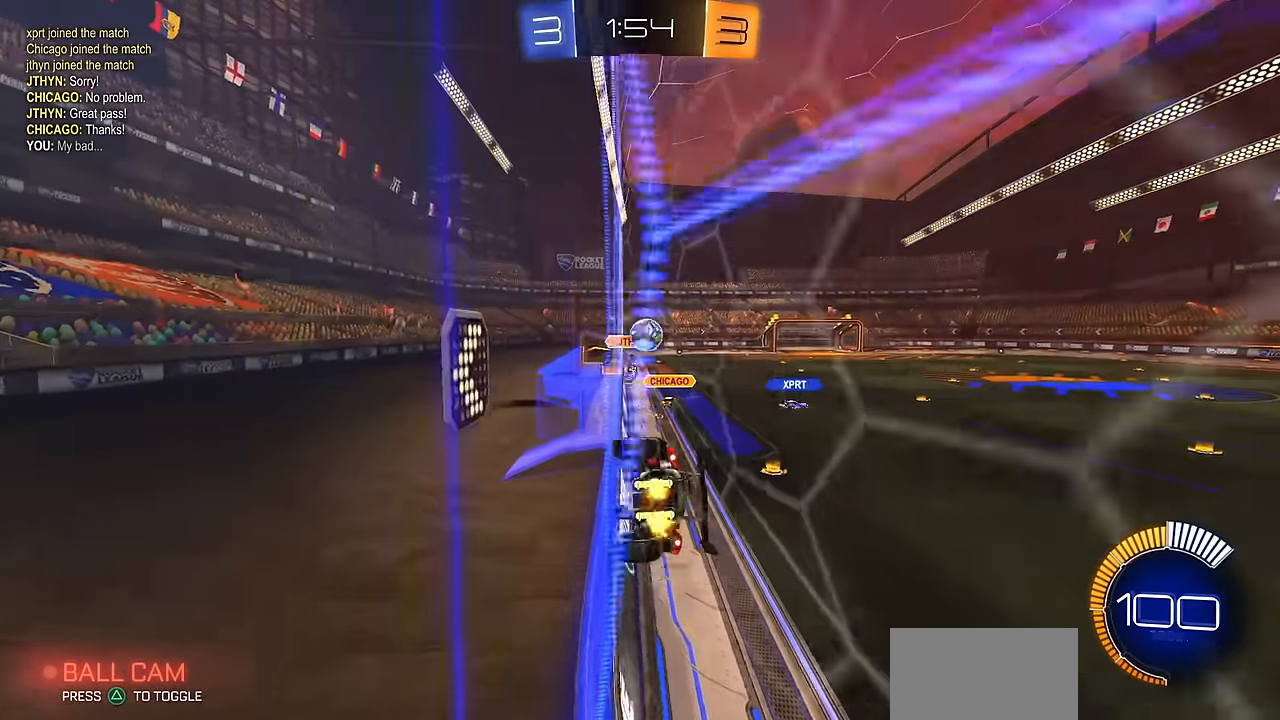
{"buttons": [], "left_stick": "right", "right_stick": "center", "events": [[200, "R1", "down"], [334, "R1", "up"]]}
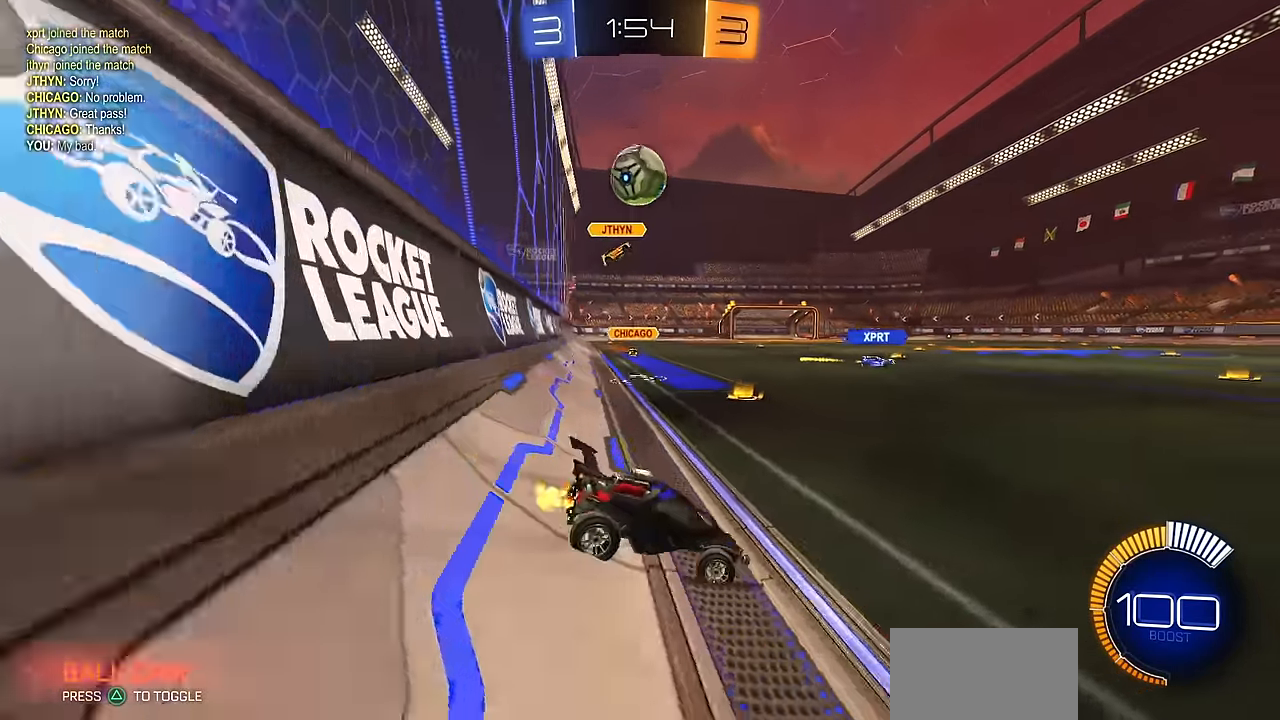
{"buttons": [], "left_stick": "center", "right_stick": "center", "events": [[166, "CIRCLE", "down"], [433, "CIRCLE", "up"], [450, "left_stick", "center"]]}
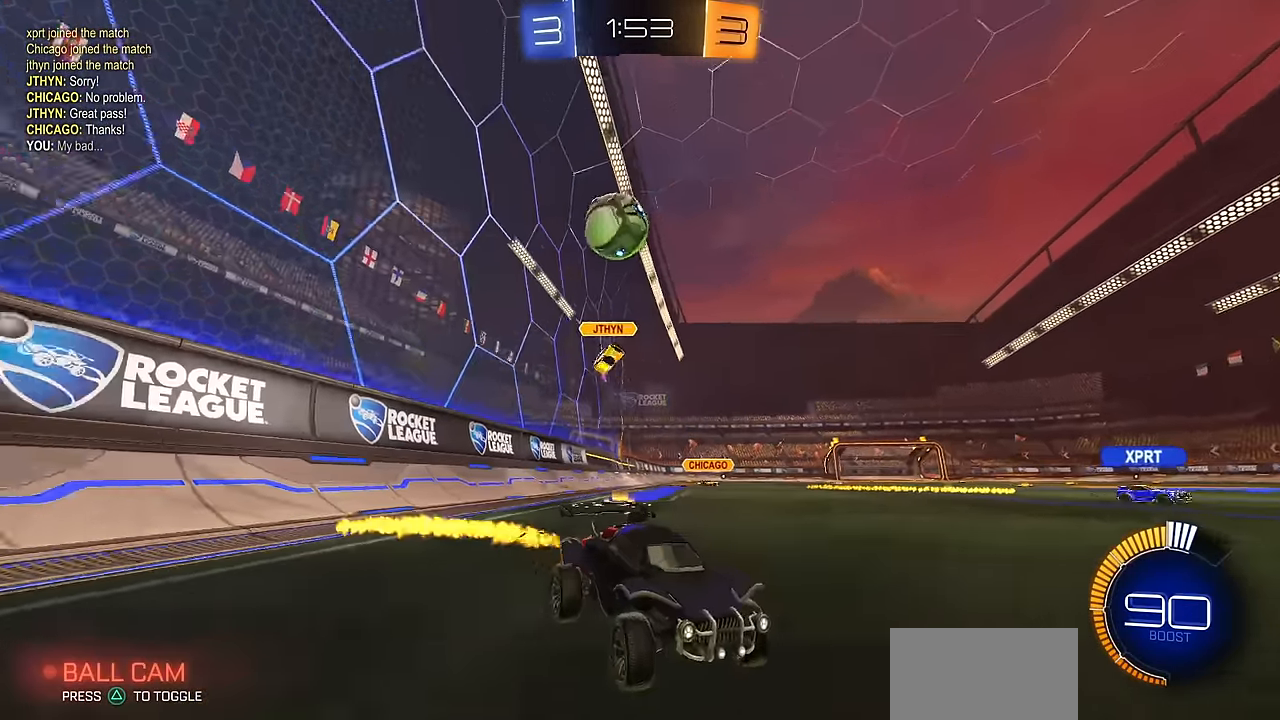
{"buttons": [], "left_stick": "center", "right_stick": "center", "events": []}
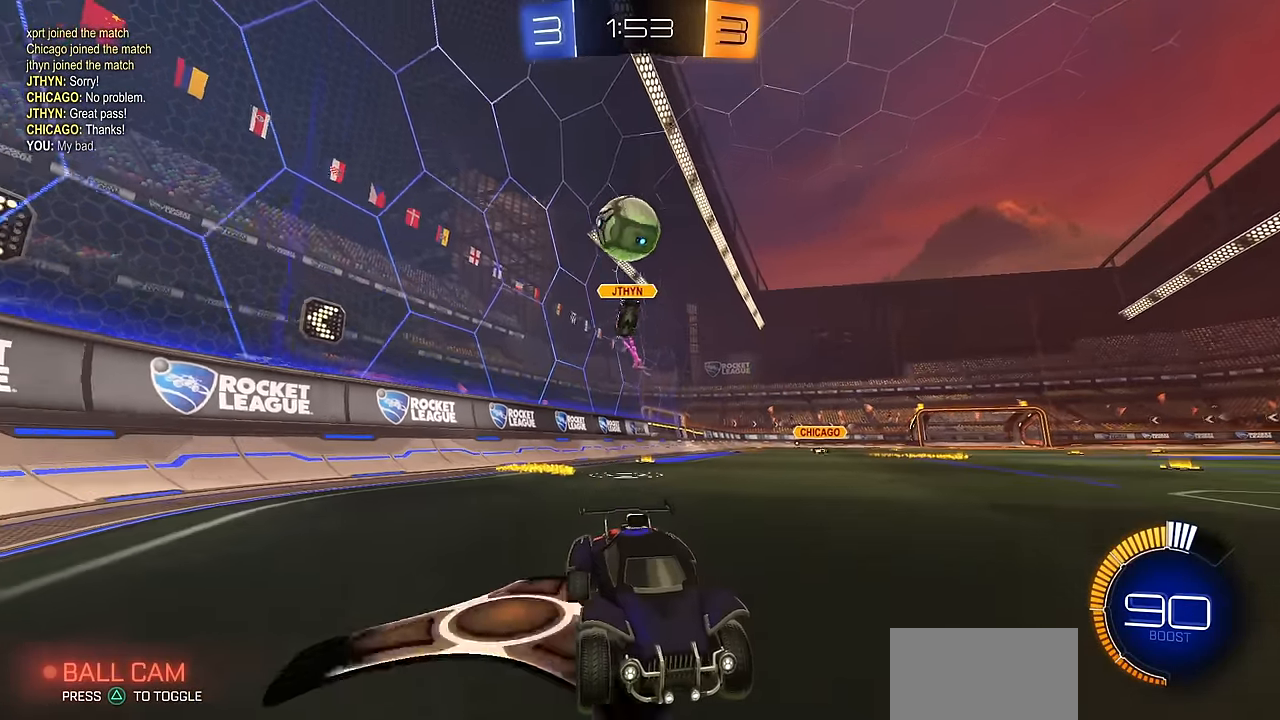
{"buttons": ["CIRCLE"], "left_stick": "center", "right_stick": "center", "events": [[166, "left_stick", "right"], [250, "left_stick", "center"], [283, "CIRCLE", "down"], [367, "left_stick", "right"], [467, "left_stick", "center"]]}
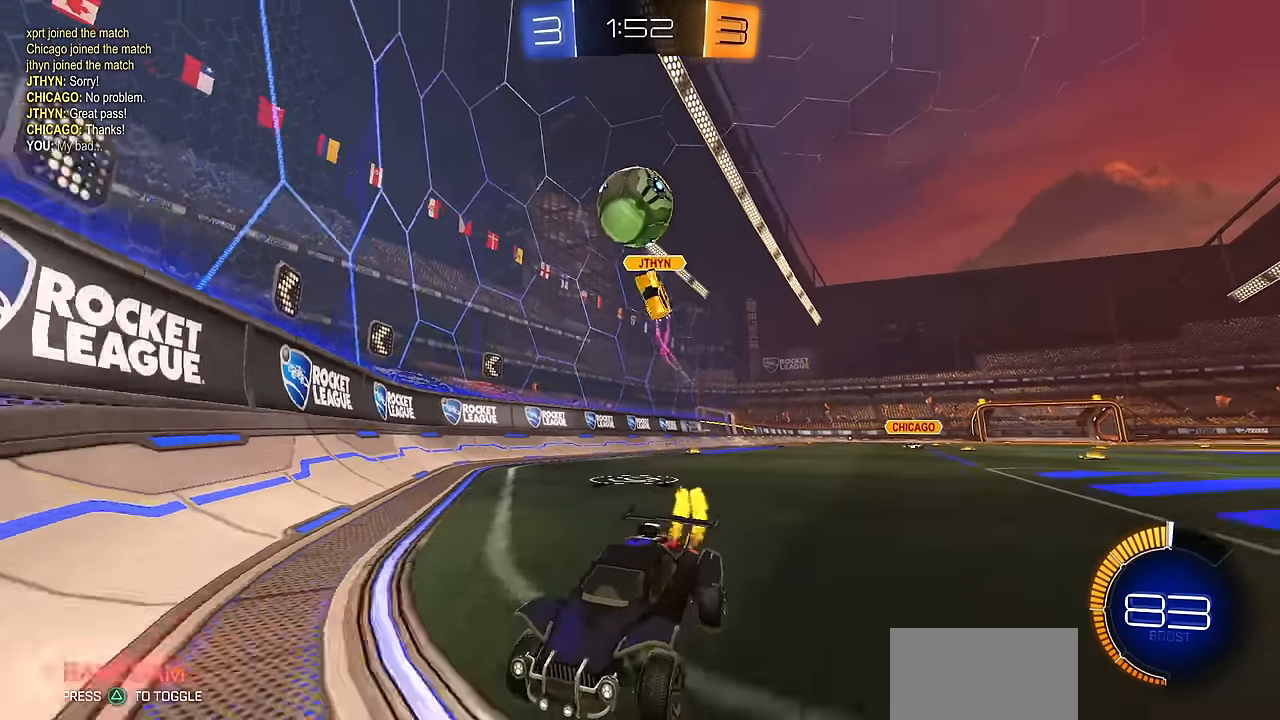
{"buttons": ["CIRCLE", "R1"], "left_stick": "left", "right_stick": "center", "events": [[234, "CIRCLE", "up"], [250, "CIRCLE", "down"], [317, "left_stick", "left"], [417, "R1", "down"]]}
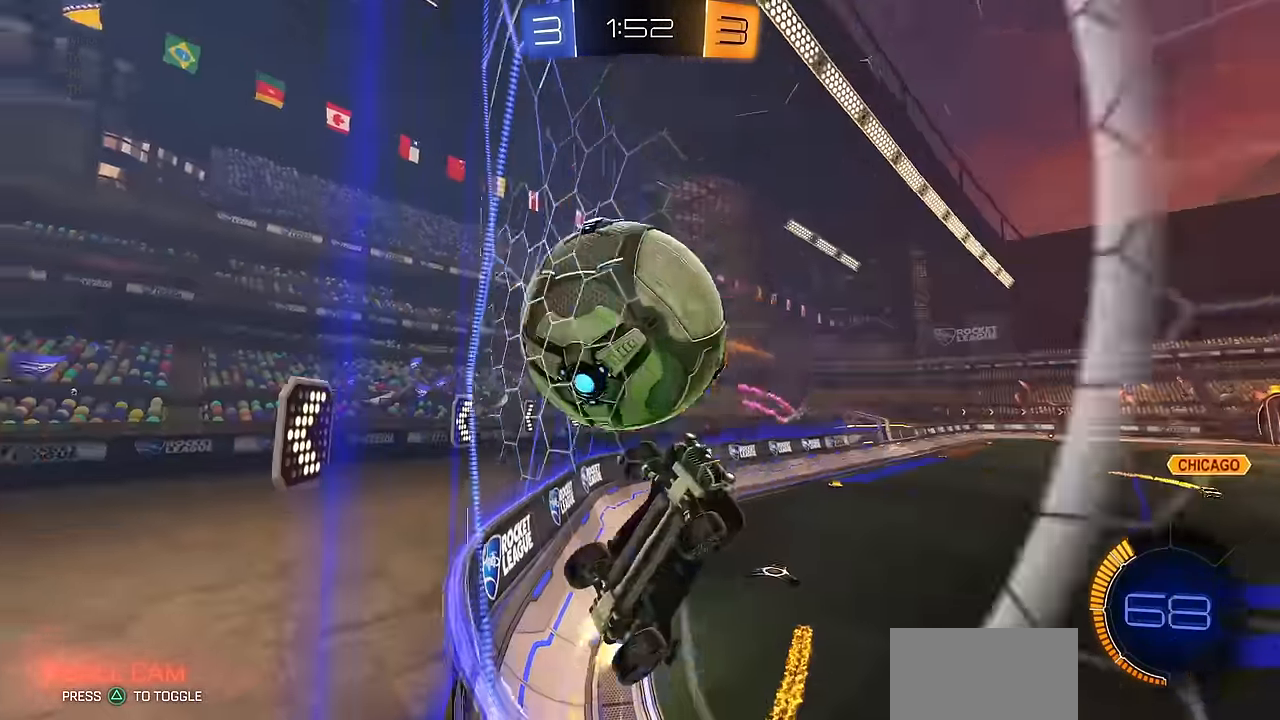
{"buttons": [], "left_stick": "left", "right_stick": "center", "events": [[16, "R1", "up"], [300, "left_stick", "center"], [367, "CIRCLE", "up"], [433, "left_stick", "left"]]}
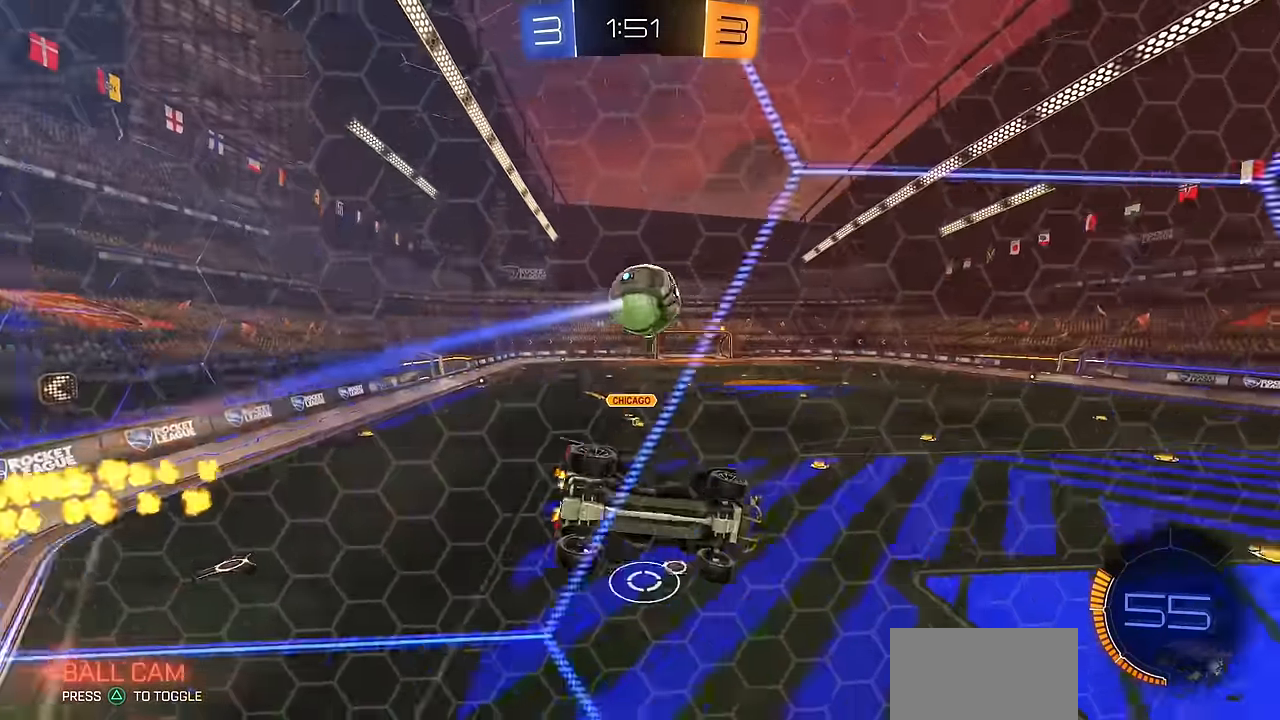
{"buttons": [], "left_stick": "center", "right_stick": "center", "events": [[17, "CIRCLE", "down"], [50, "CIRCLE", "up"], [67, "CROSS", "down"], [100, "R1", "down"], [134, "left_stick", "down"], [184, "CIRCLE", "down"], [184, "left_stick", "down-right"], [250, "CROSS", "up"], [384, "R1", "up"], [417, "CIRCLE", "up"], [417, "left_stick", "center"]]}
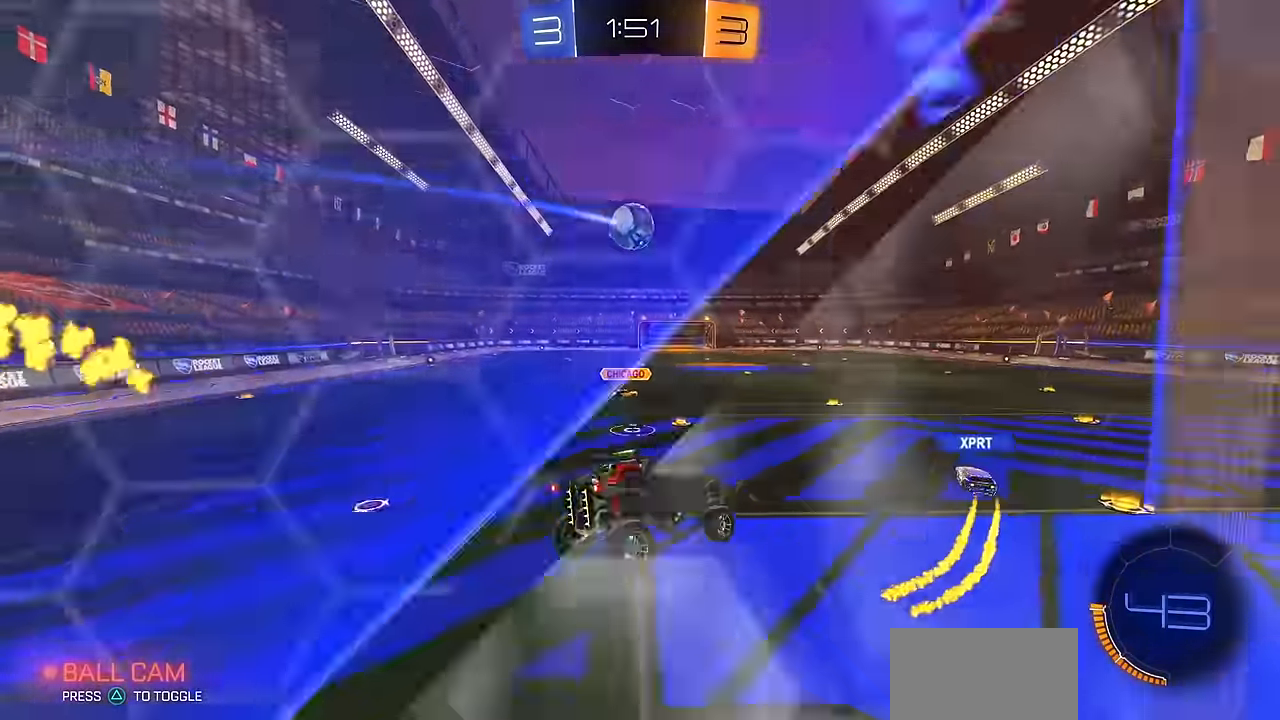
{"buttons": ["CIRCLE"], "left_stick": "center", "right_stick": "center", "events": [[33, "left_stick", "down"], [149, "left_stick", "center"], [199, "left_stick", "up"], [216, "CIRCLE", "down"], [233, "CROSS", "down"], [316, "left_stick", "down"], [383, "CROSS", "up"], [433, "left_stick", "center"]]}
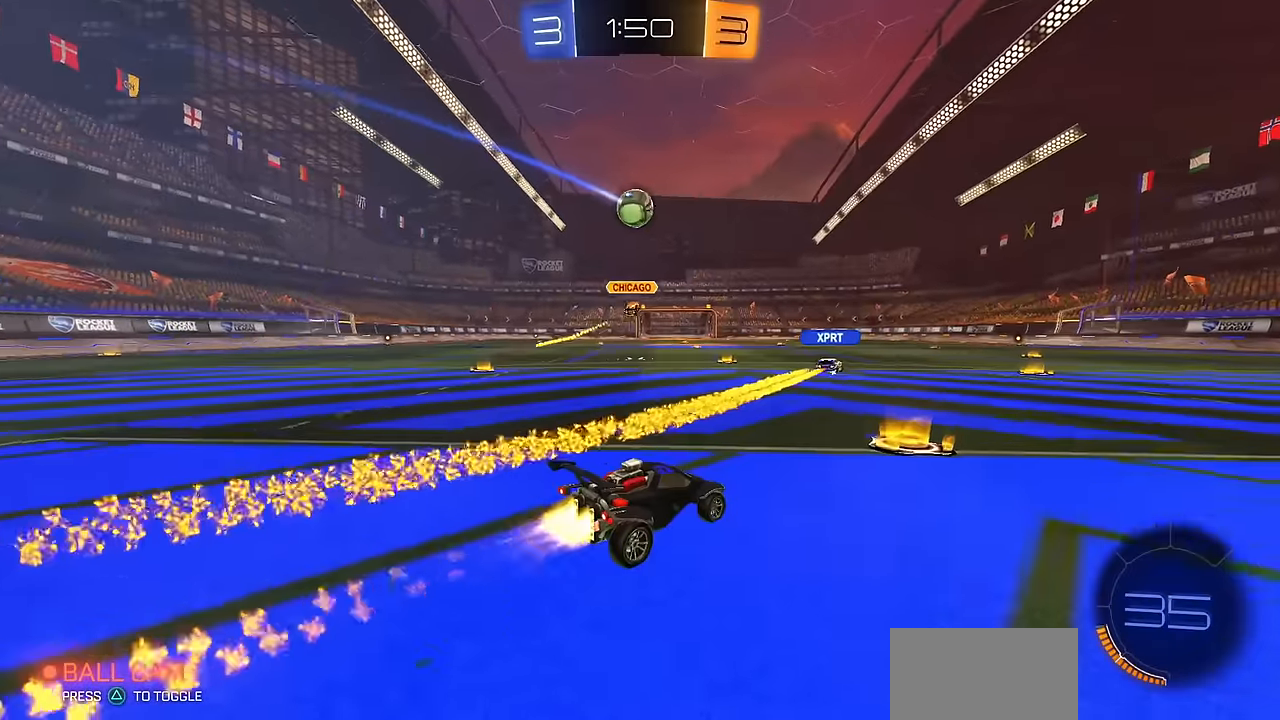
{"buttons": [], "left_stick": "center", "right_stick": "center", "events": [[50, "CIRCLE", "up"]]}